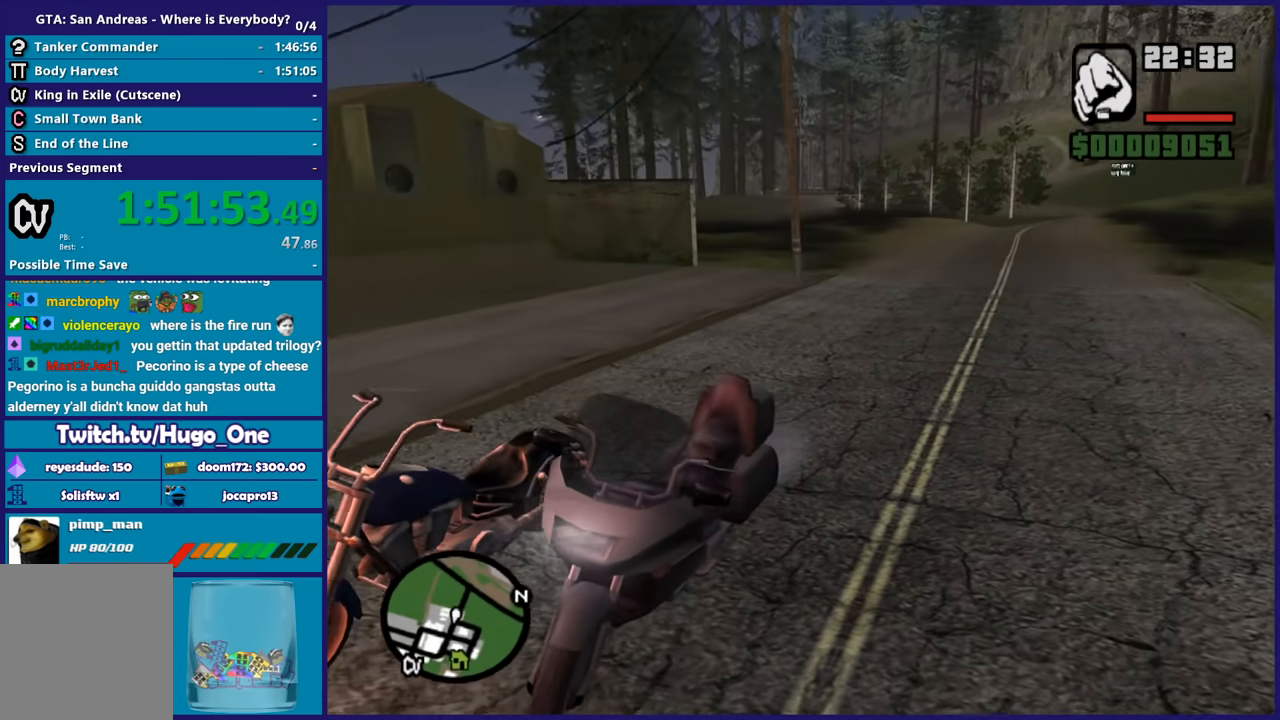
Gameplay with a controller (Xbox layout); each line is a JSON object with the inputs held at the frame after it. "button_events" lists button changes between this image and that frame as [ms after this image, input, new state], when the widget could be followed in between (sticks are given only as held states).
{"buttons": ["Y"], "left_stick": "center", "right_stick": "center", "button_events": [[33, "Y", "up"], [133, "Y", "down"], [233, "Y", "up"], [300, "Y", "down"], [434, "Y", "up"], [500, "Y", "down"]]}
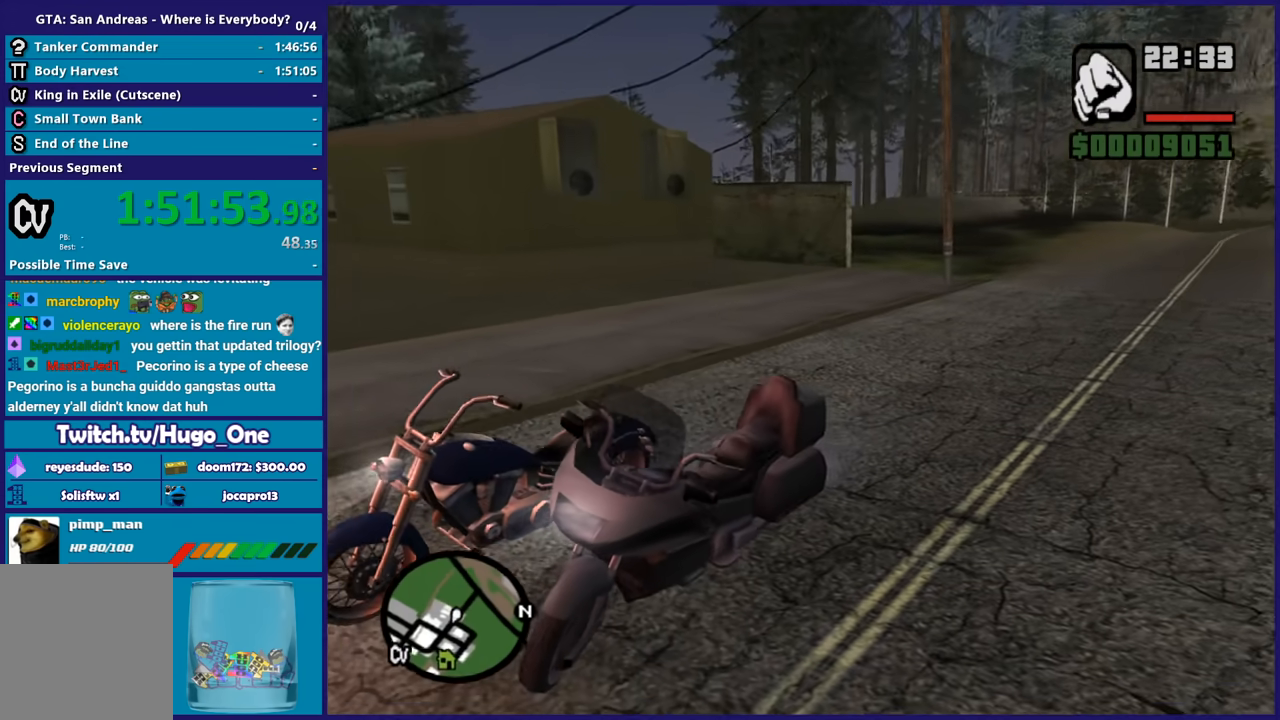
{"buttons": [], "left_stick": "center", "right_stick": "left", "button_events": [[100, "Y", "up"]]}
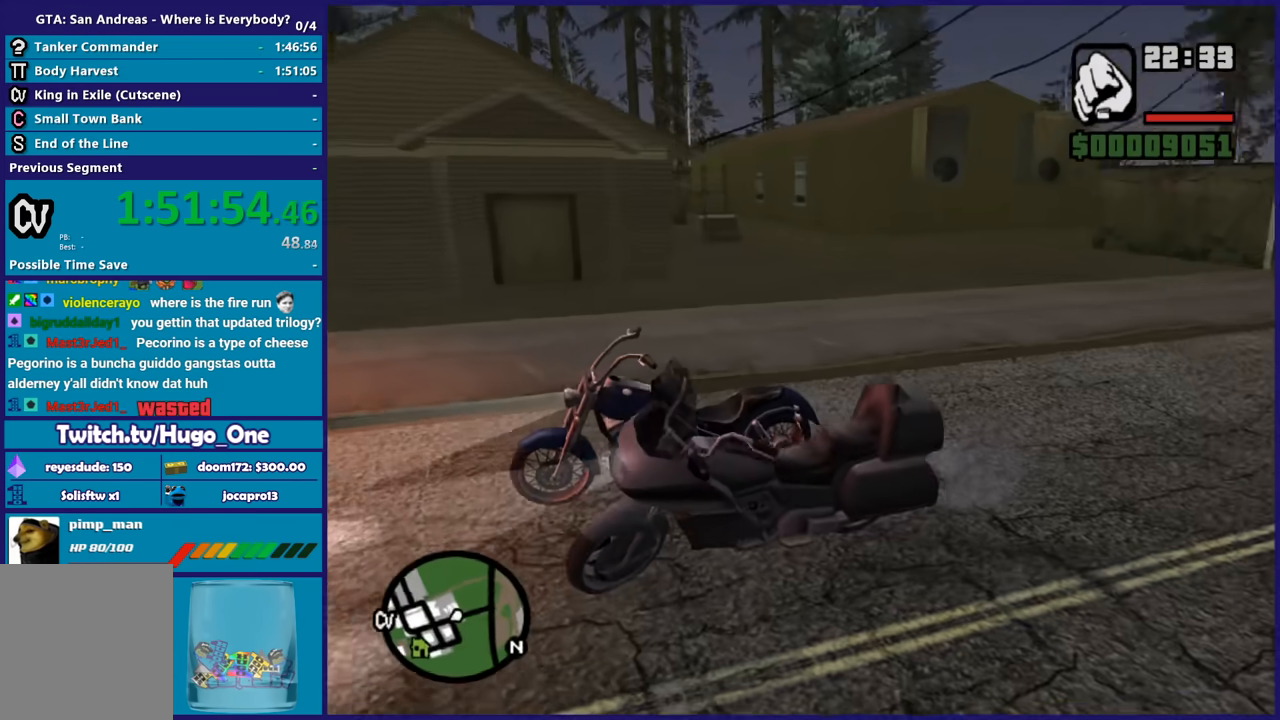
{"buttons": ["R2"], "left_stick": "center", "right_stick": "left", "button_events": [[67, "R2", "down"]]}
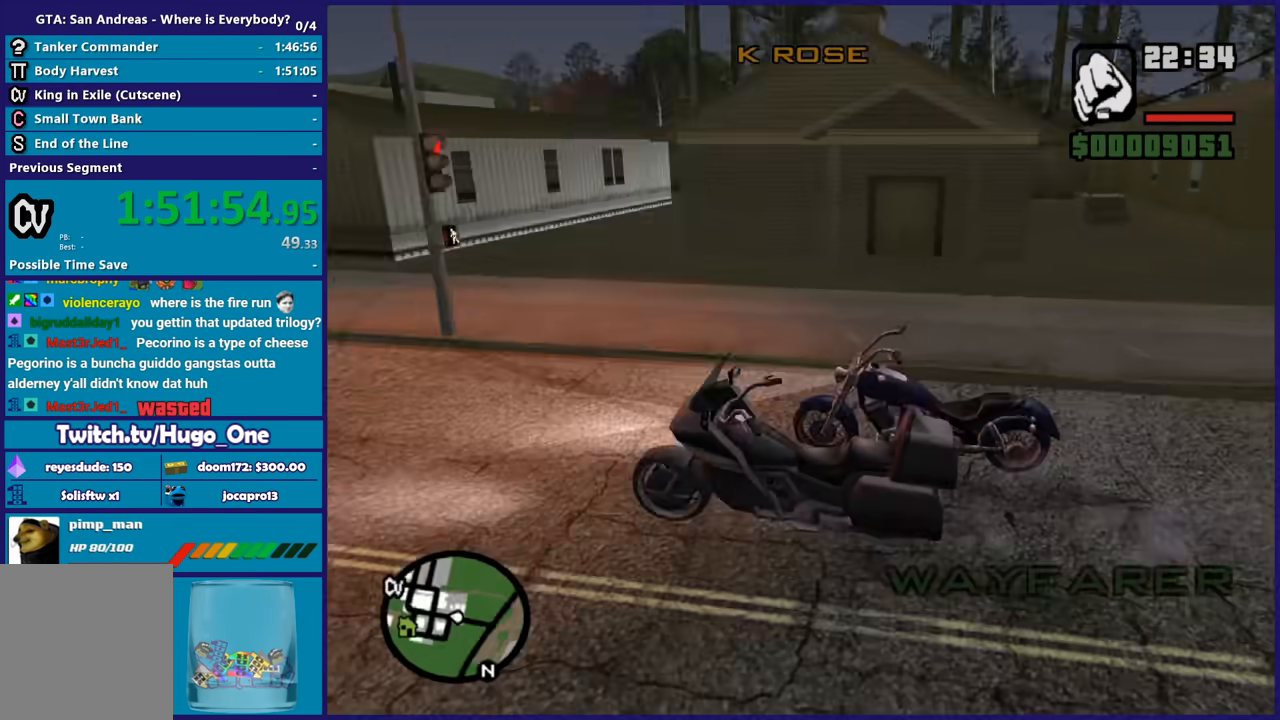
{"buttons": ["R2"], "left_stick": "center", "right_stick": "center", "button_events": []}
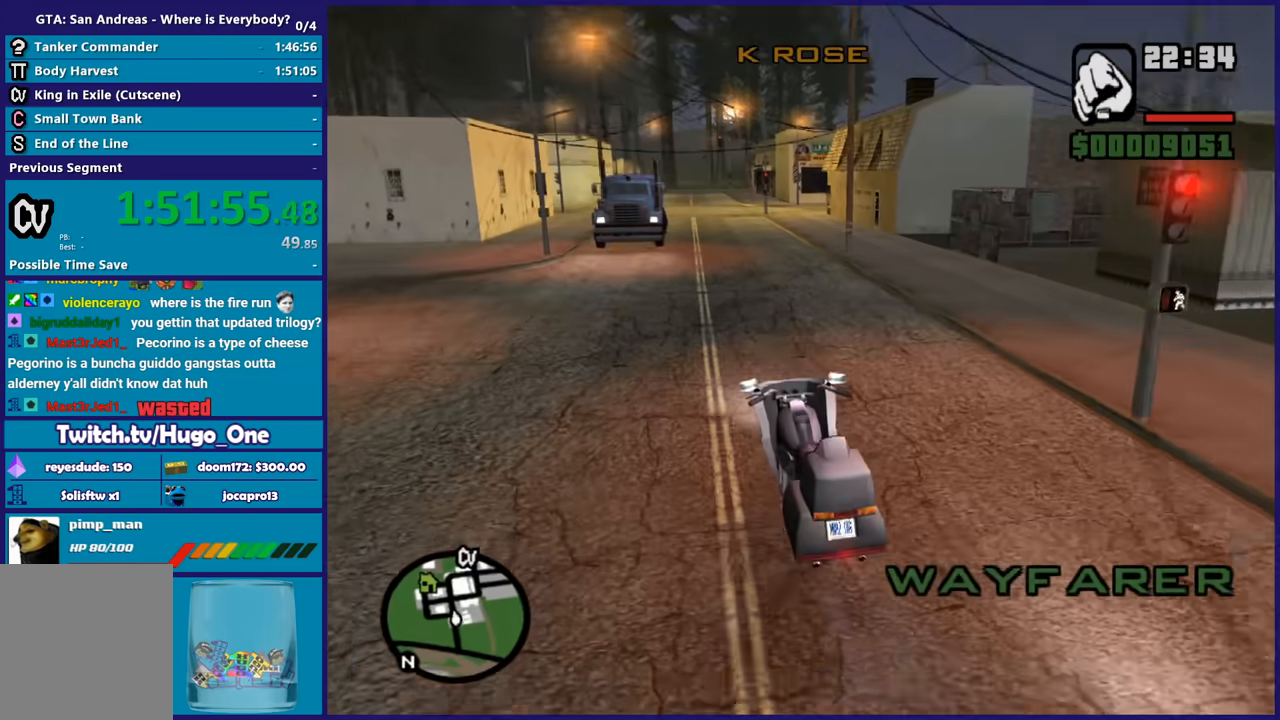
{"buttons": ["R2"], "left_stick": "right", "right_stick": "center", "button_events": []}
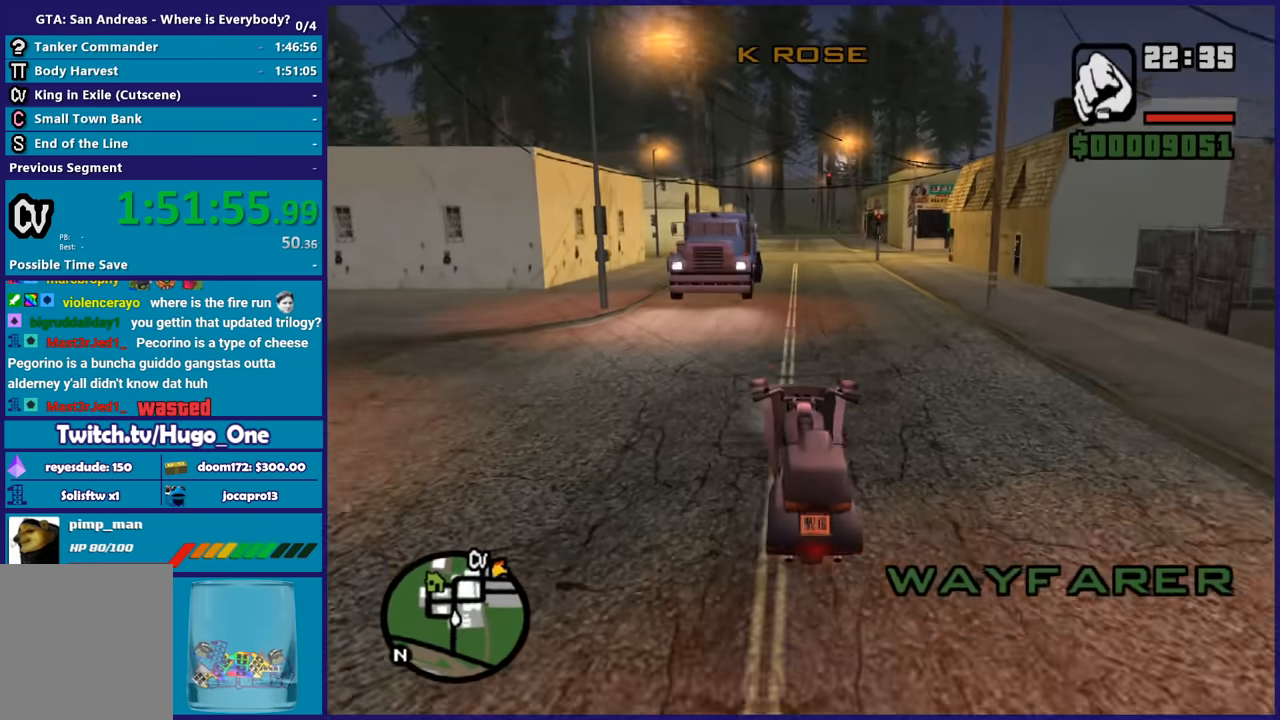
{"buttons": ["R2"], "left_stick": "up-left", "right_stick": "center", "button_events": []}
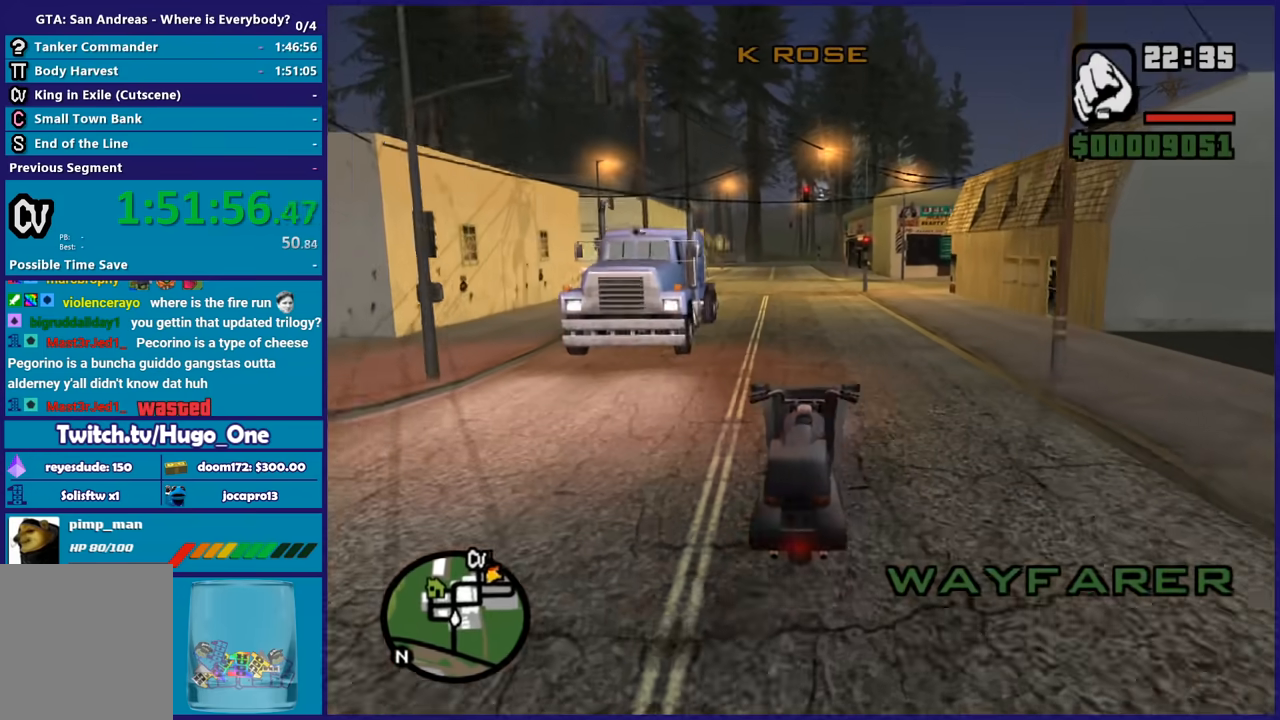
{"buttons": ["R2"], "left_stick": "up-left", "right_stick": "down-left", "button_events": []}
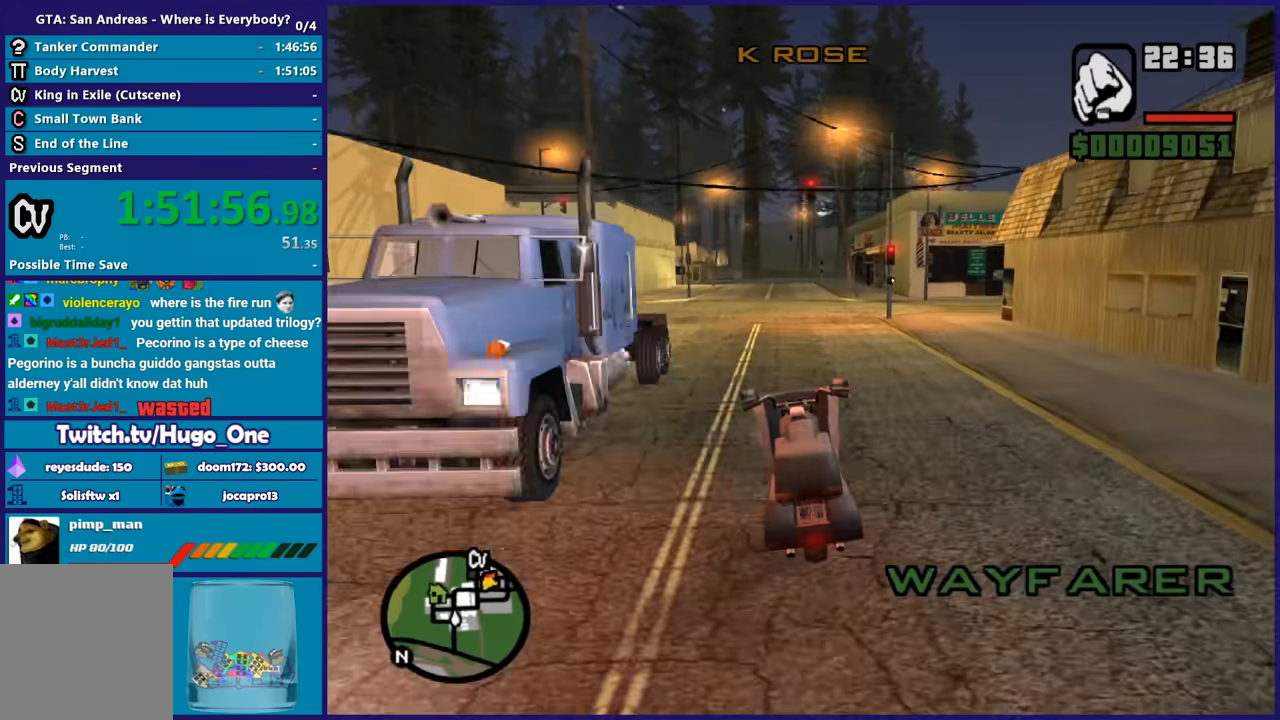
{"buttons": ["R2"], "left_stick": "up", "right_stick": "center", "button_events": []}
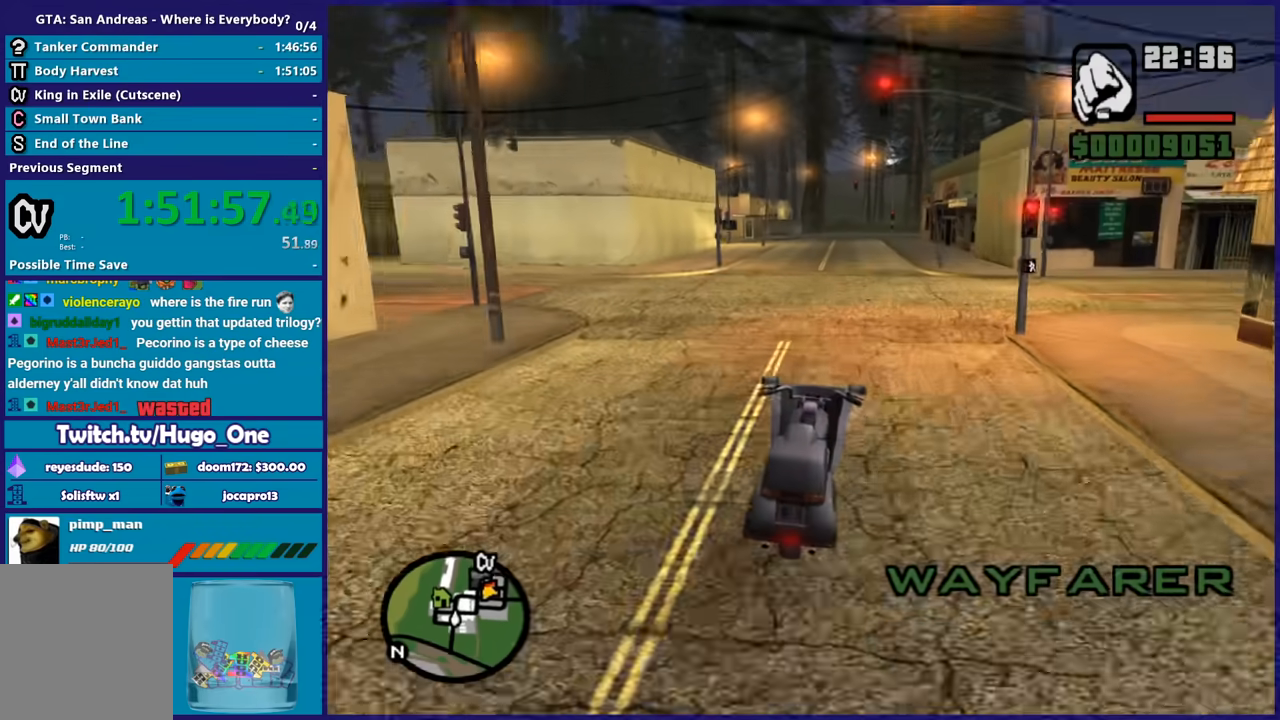
{"buttons": ["R2"], "left_stick": "up", "right_stick": "down-left", "button_events": []}
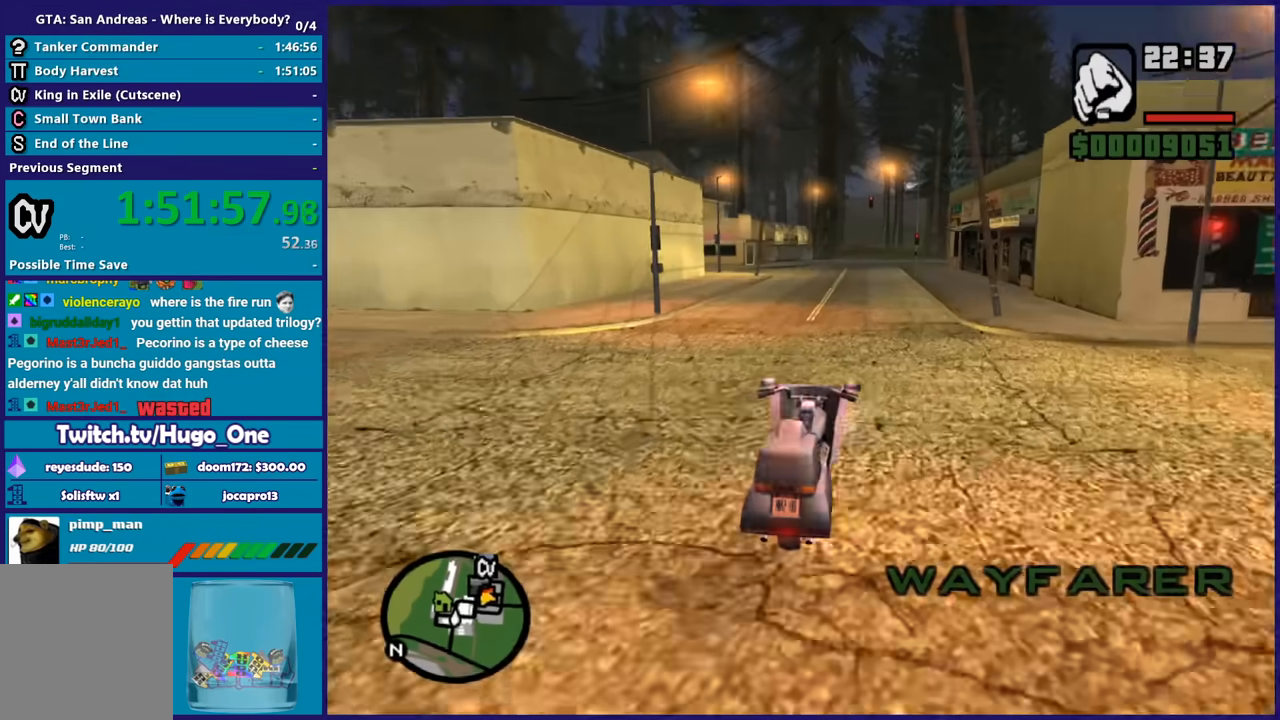
{"buttons": ["R2"], "left_stick": "up", "right_stick": "down-left", "button_events": []}
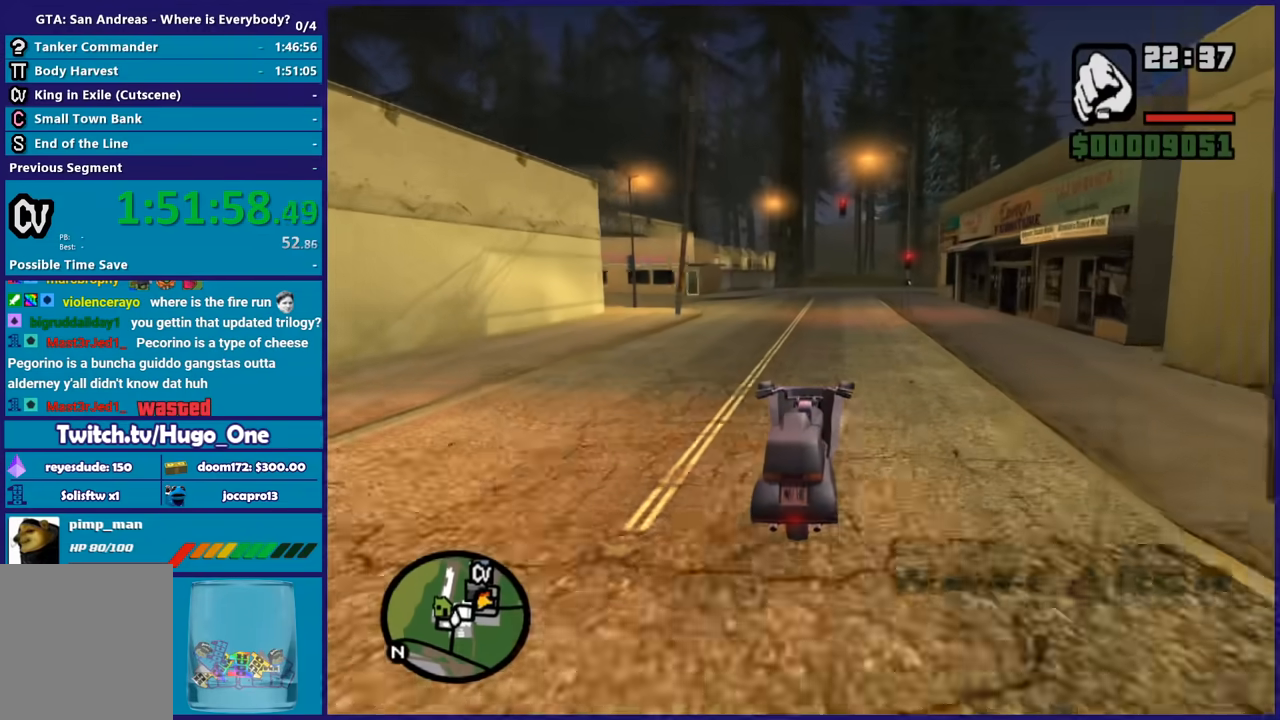
{"buttons": ["R2"], "left_stick": "up", "right_stick": "center", "button_events": []}
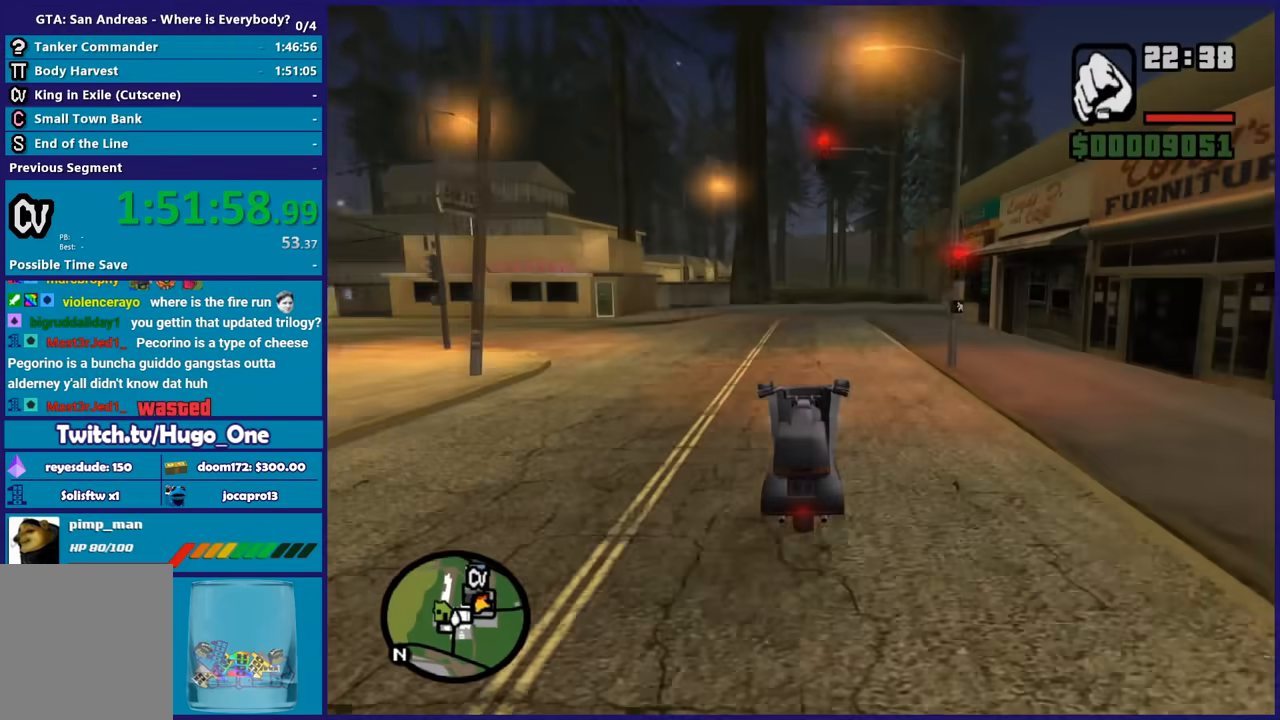
{"buttons": ["R2"], "left_stick": "center", "right_stick": "down-left", "button_events": []}
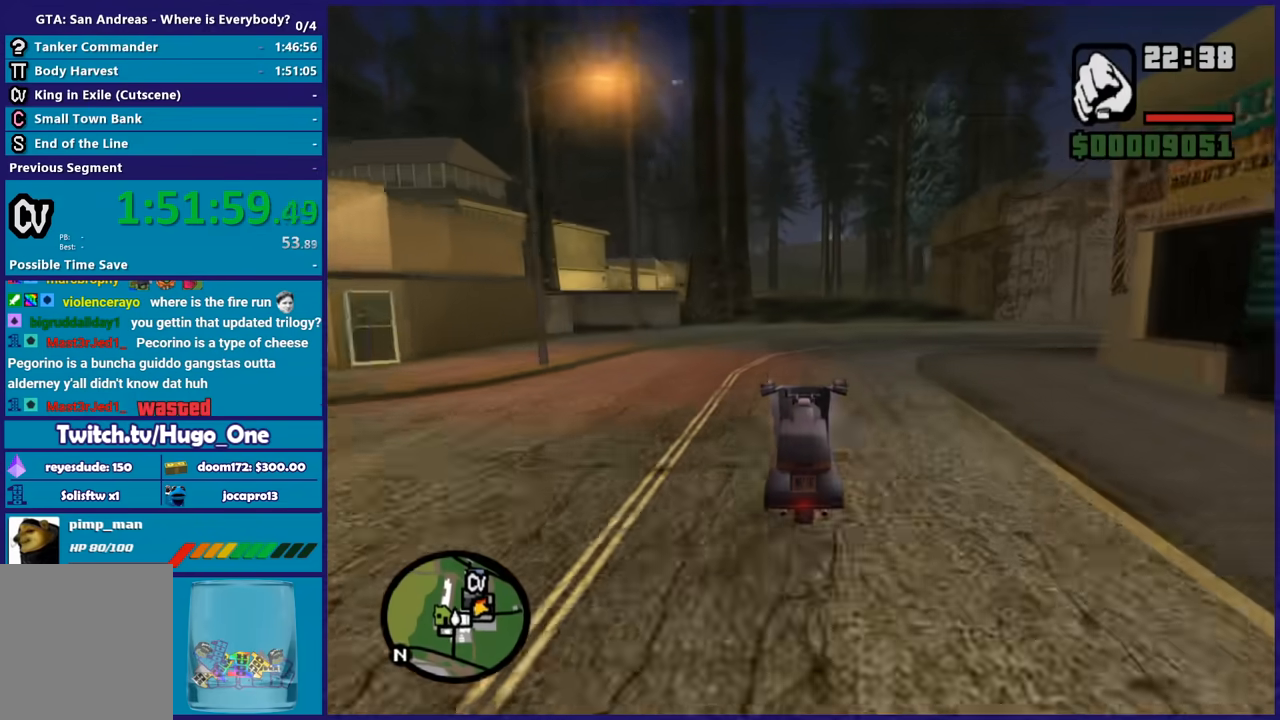
{"buttons": ["R2"], "left_stick": "center", "right_stick": "down-left", "button_events": []}
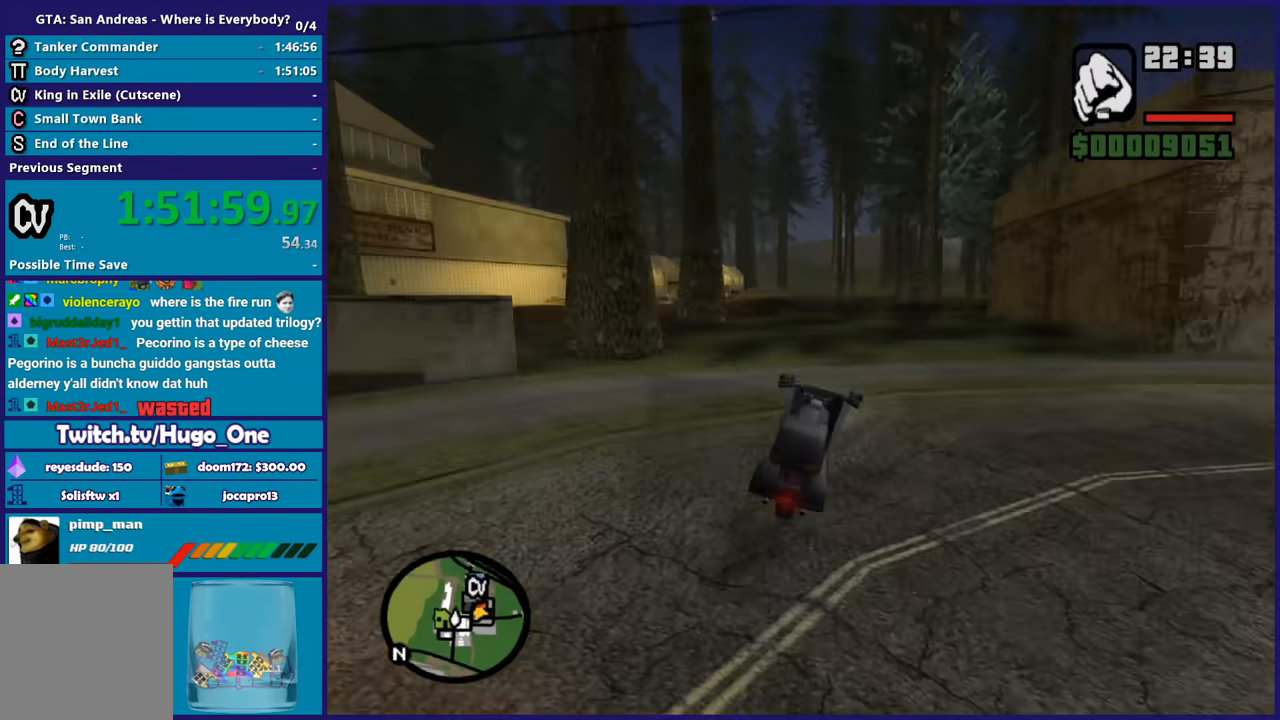
{"buttons": ["R2"], "left_stick": "center", "right_stick": "center", "button_events": []}
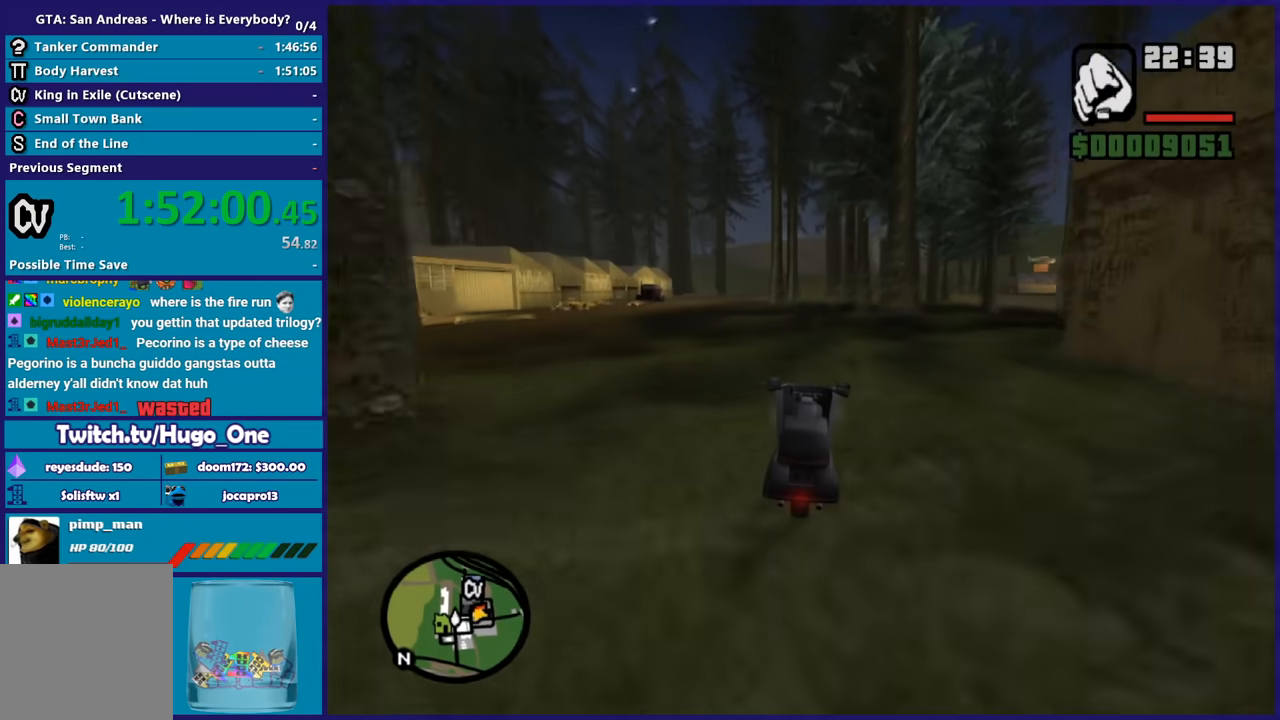
{"buttons": [], "left_stick": "left", "right_stick": "center", "button_events": [[400, "R2", "up"]]}
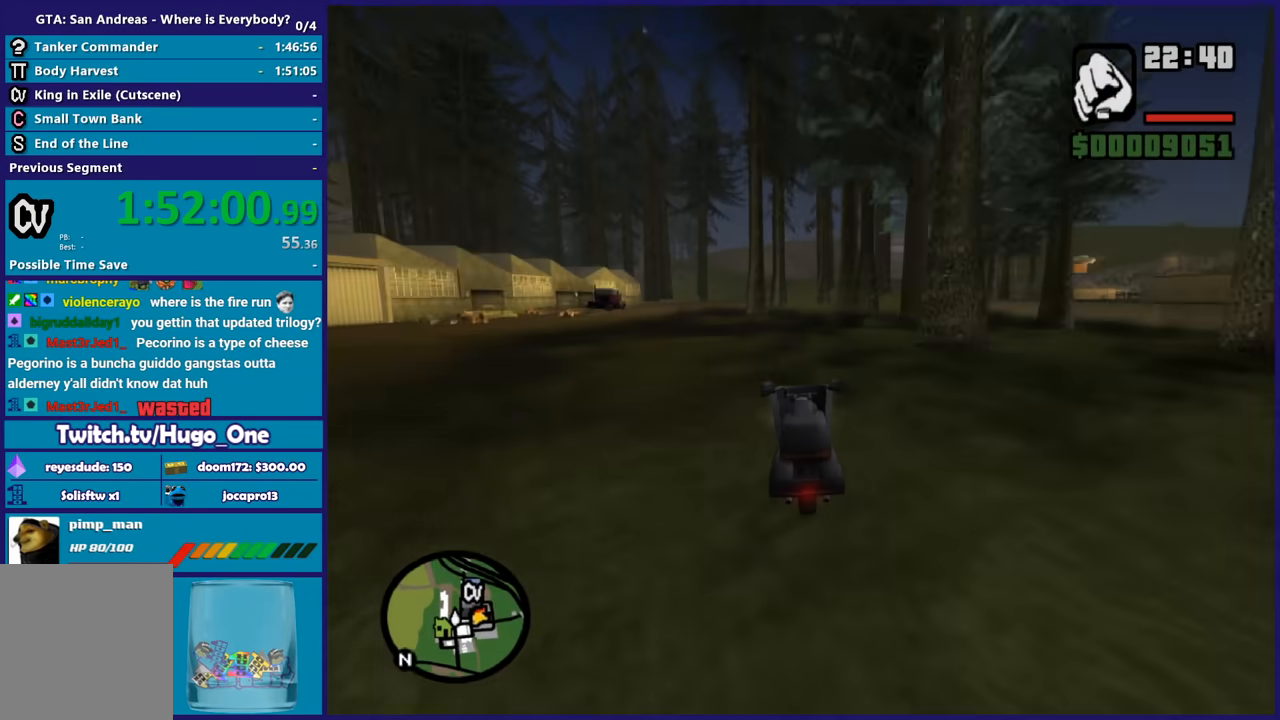
{"buttons": ["R2"], "left_stick": "center", "right_stick": "center", "button_events": [[34, "R2", "down"]]}
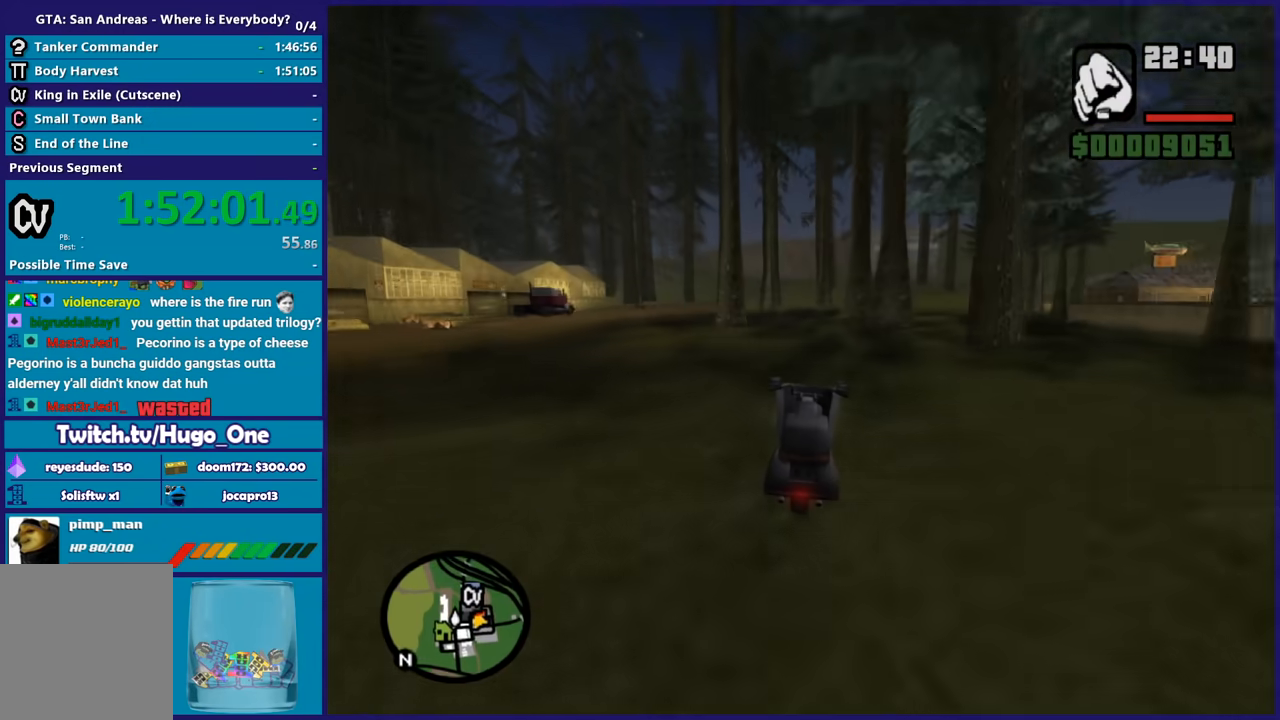
{"buttons": ["R2"], "left_stick": "center", "right_stick": "center", "button_events": []}
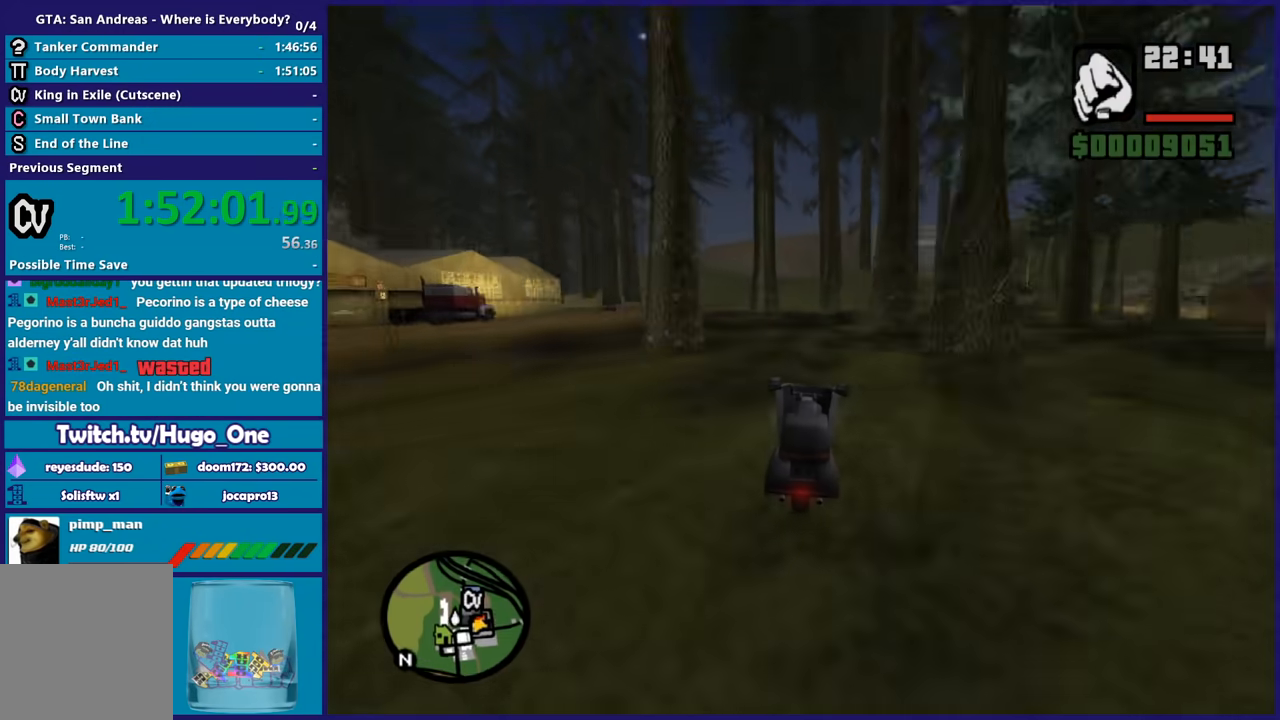
{"buttons": ["A"], "left_stick": "right", "right_stick": "center", "button_events": [[134, "L2", "down"], [267, "L2", "up"], [367, "R2", "up"], [467, "A", "down"]]}
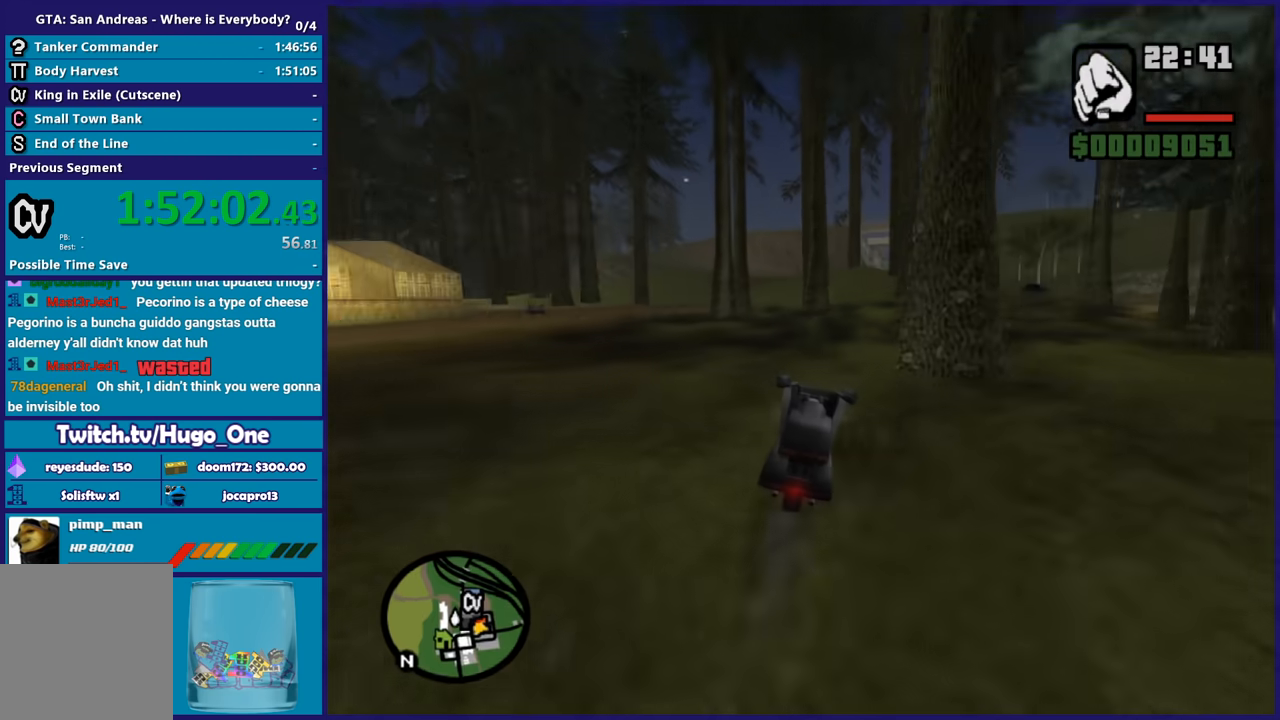
{"buttons": [], "left_stick": "right", "right_stick": "right", "button_events": [[100, "A", "up"]]}
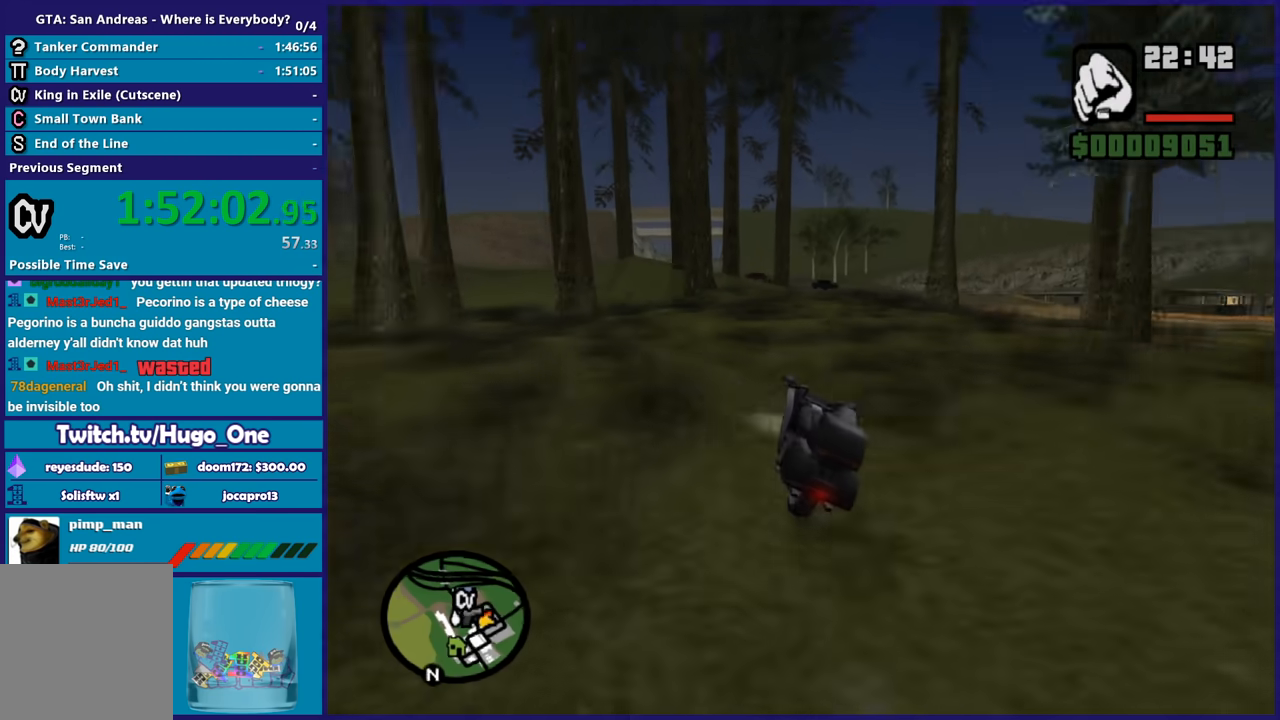
{"buttons": [], "left_stick": "right", "right_stick": "down-right", "button_events": [[34, "R2", "down"], [467, "R2", "up"]]}
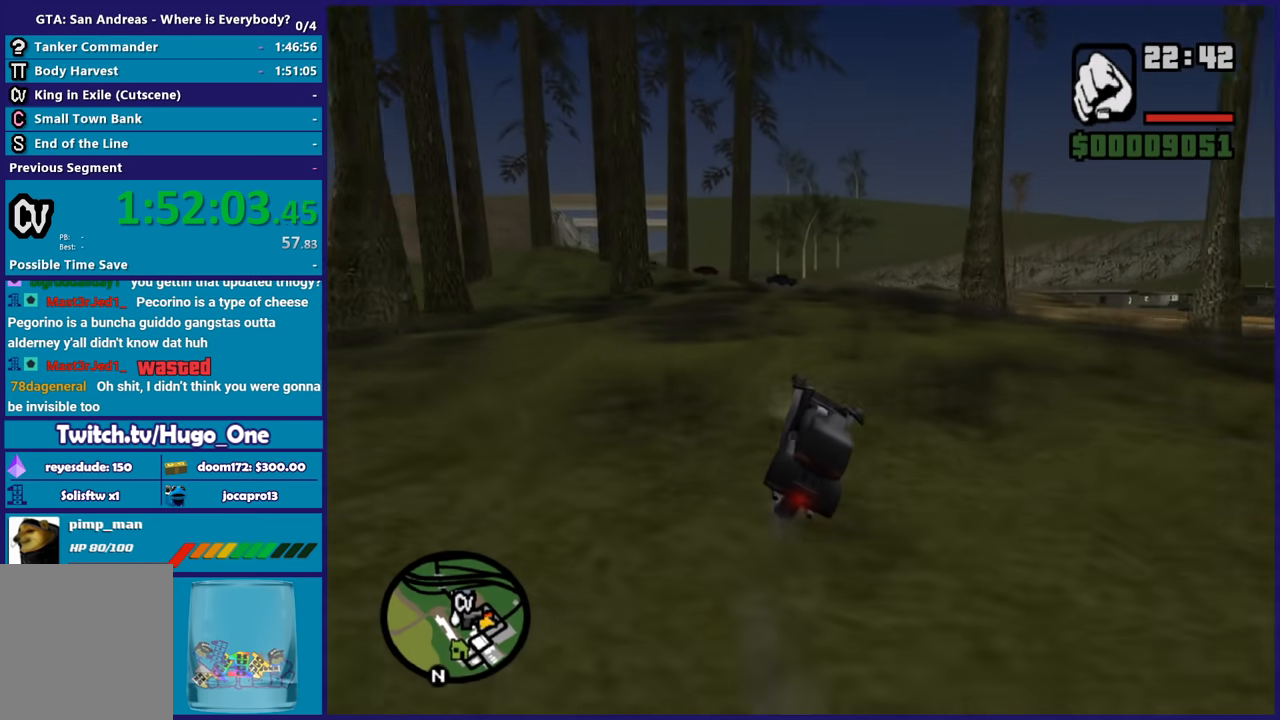
{"buttons": ["R2"], "left_stick": "right", "right_stick": "center", "button_events": [[33, "R2", "down"], [233, "R2", "up"], [300, "R2", "down"]]}
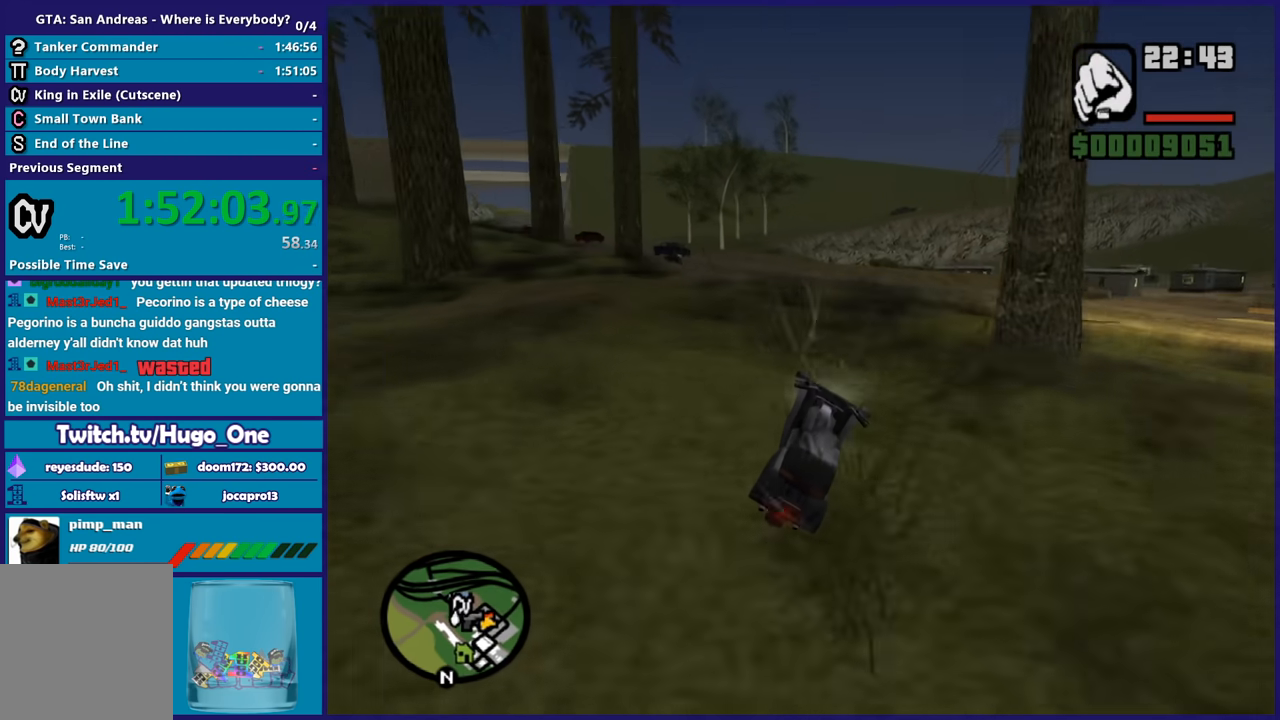
{"buttons": ["R2"], "left_stick": "right", "right_stick": "center", "button_events": []}
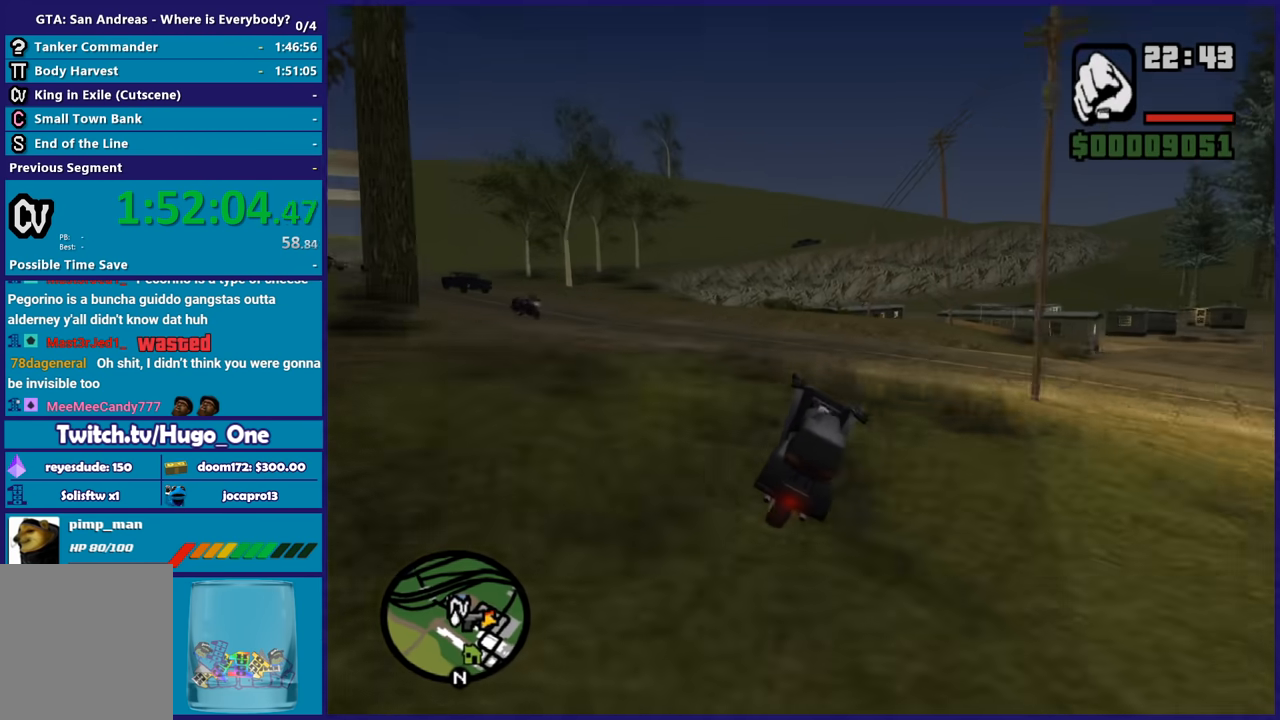
{"buttons": ["R2"], "left_stick": "center", "right_stick": "center", "button_events": []}
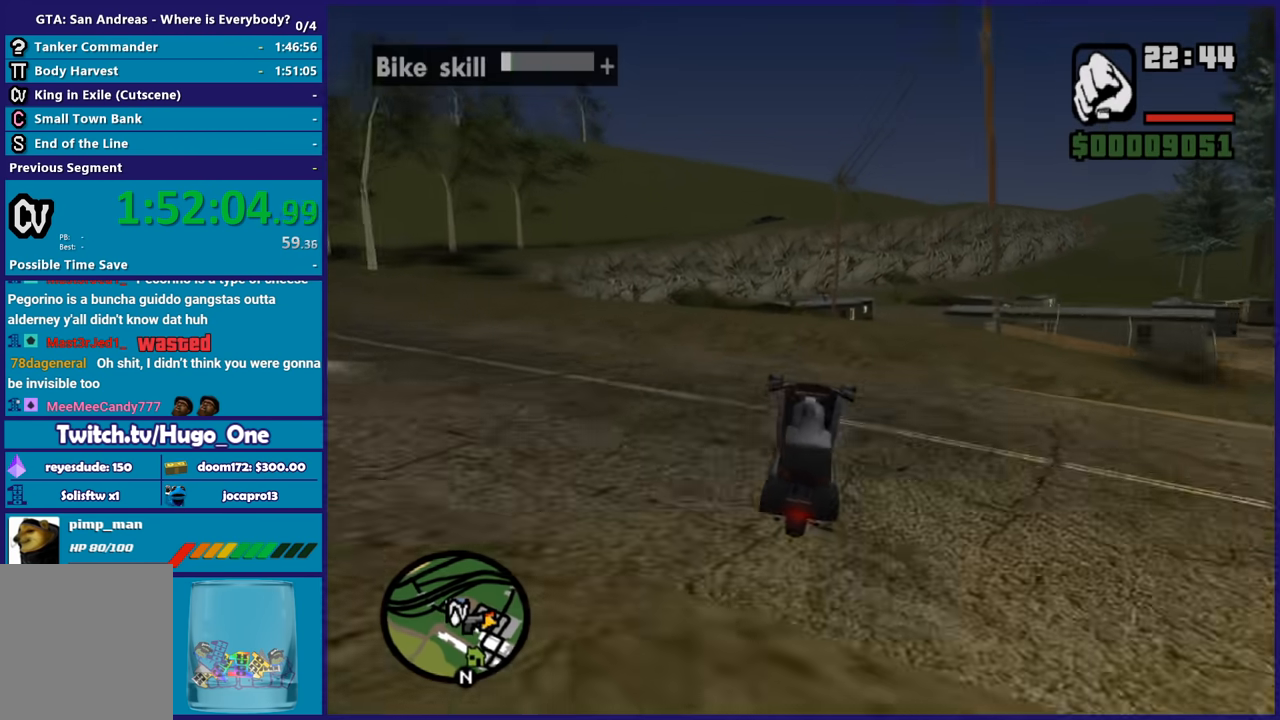
{"buttons": ["R2"], "left_stick": "down", "right_stick": "center", "button_events": []}
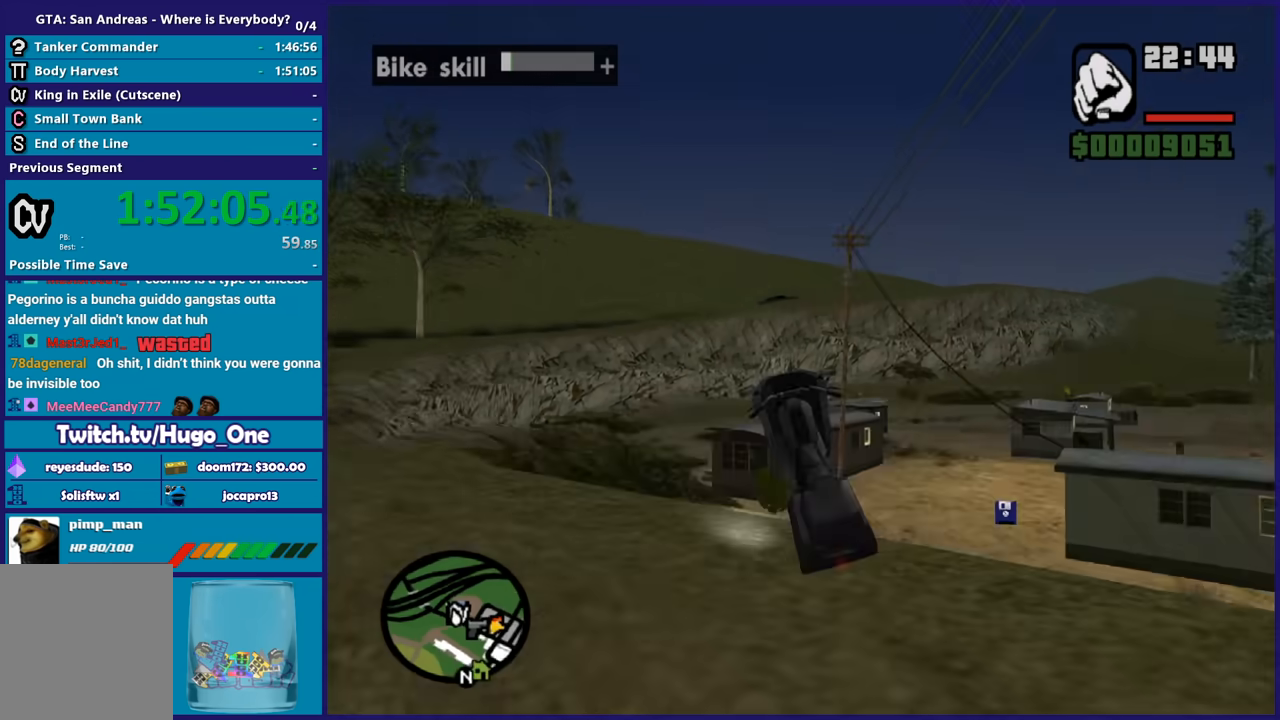
{"buttons": ["Y"], "left_stick": "center", "right_stick": "center", "button_events": [[67, "L3", "down"], [233, "R2", "up"], [267, "Y", "down"], [300, "L3", "up"], [400, "Y", "up"], [467, "Y", "down"]]}
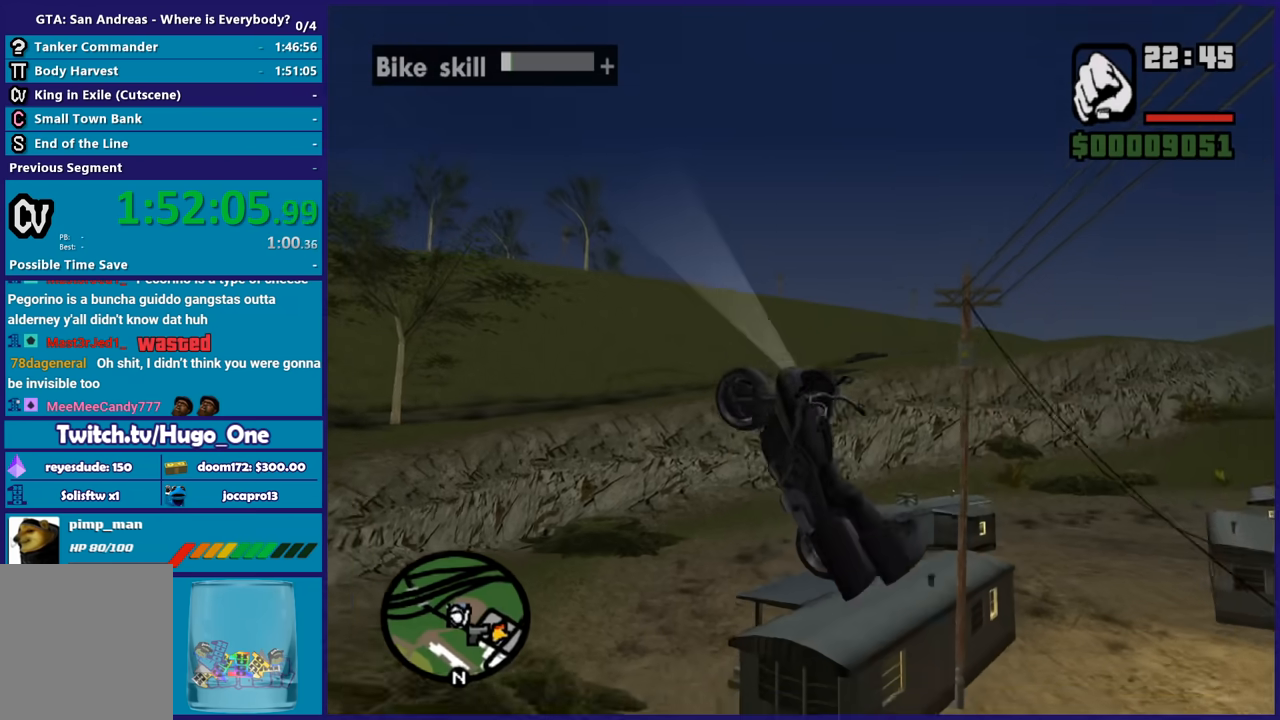
{"buttons": ["Y"], "left_stick": "center", "right_stick": "center", "button_events": [[67, "Y", "up"], [167, "Y", "down"], [267, "Y", "up"], [334, "Y", "down"], [434, "Y", "up"], [501, "Y", "down"]]}
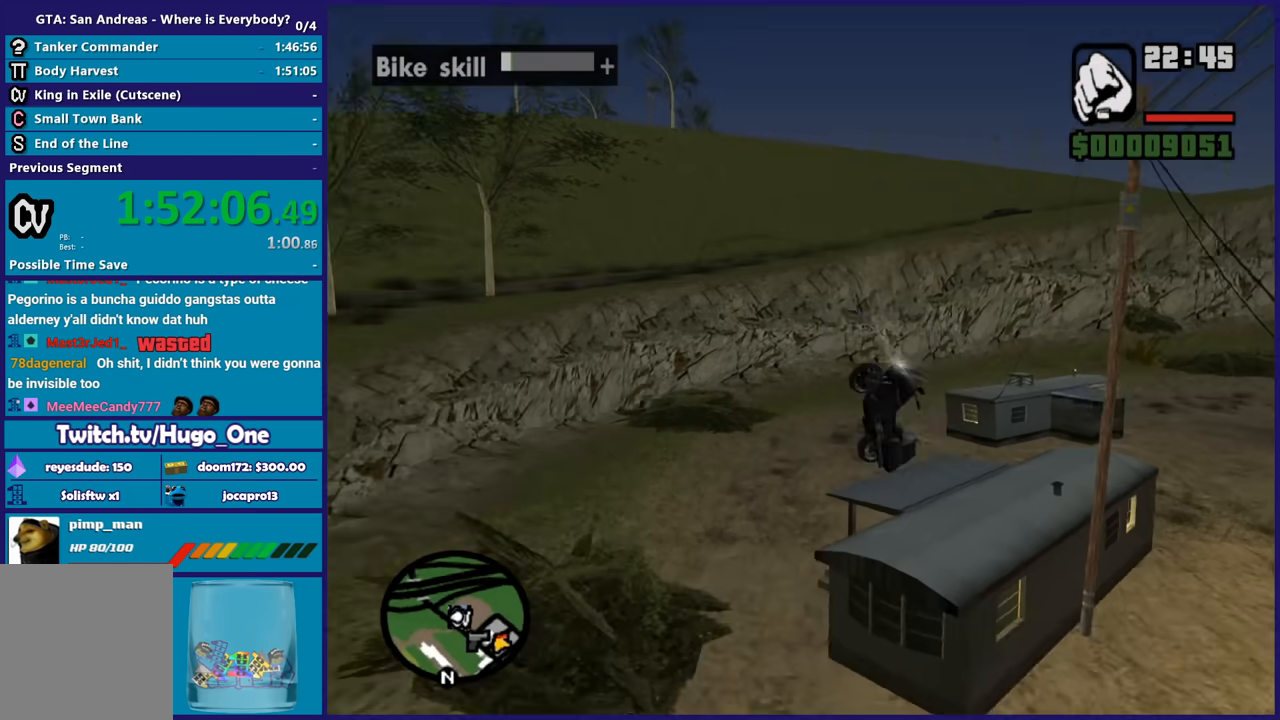
{"buttons": [], "left_stick": "center", "right_stick": "right", "button_events": [[100, "Y", "up"]]}